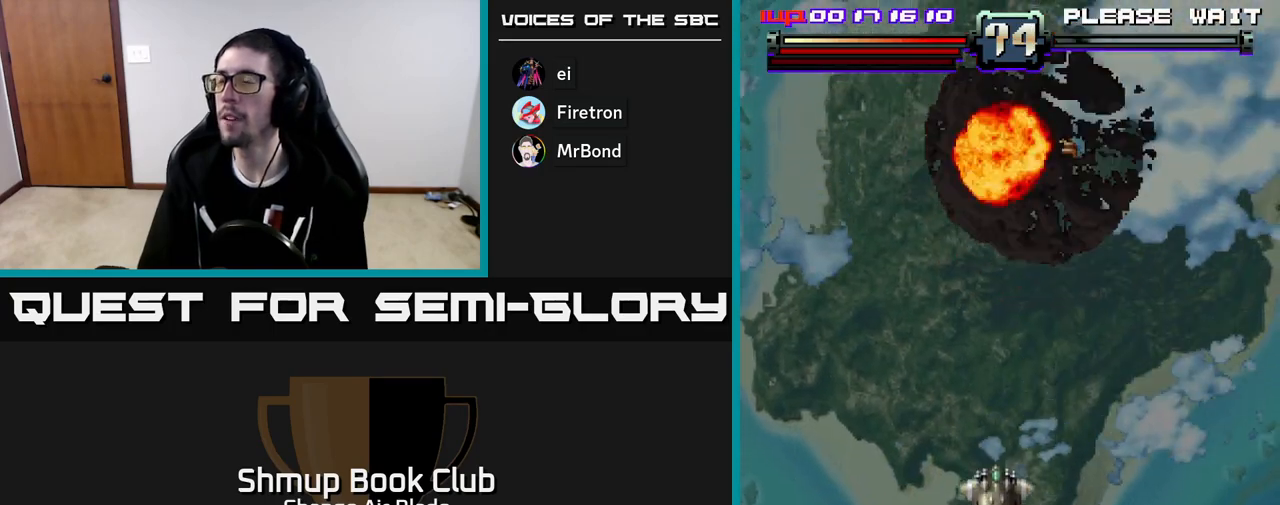
Gameplay with a controller (Xbox layout); each line is a JSON object with the inputs held at the frame after it. "events" lists button and stick changes between this image and that frame as [ms after this image, input, new state], when the widget could be followed in between.
{"buttons": [], "left_stick": "down", "right_stick": "center", "events": [[100, "DPAD_UP", "up"]]}
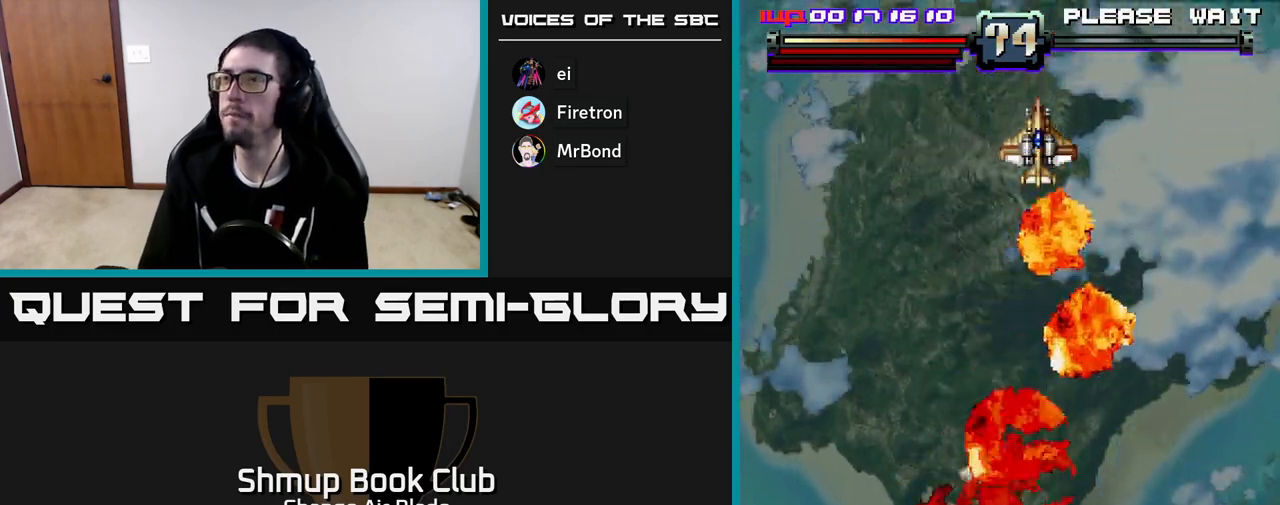
{"buttons": [], "left_stick": "down", "right_stick": "center", "events": []}
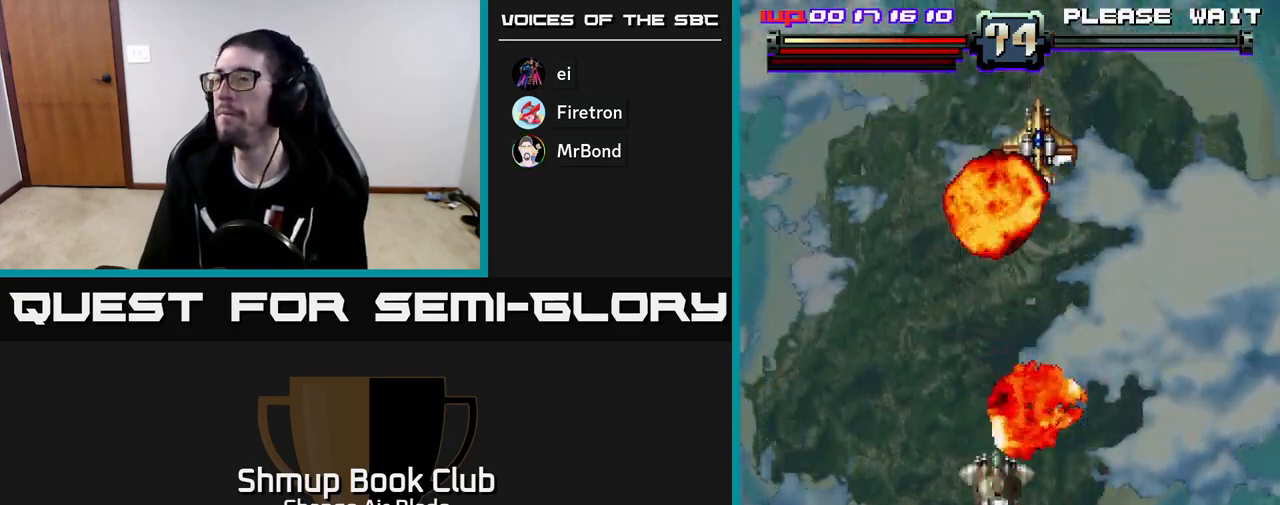
{"buttons": [], "left_stick": "down", "right_stick": "center", "events": []}
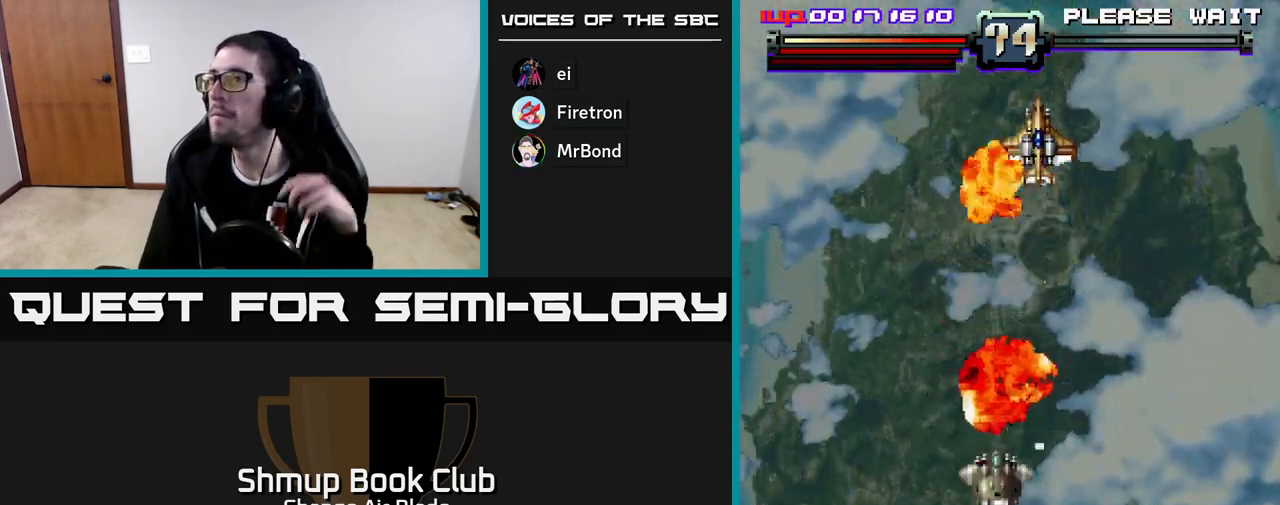
{"buttons": [], "left_stick": "down", "right_stick": "center", "events": []}
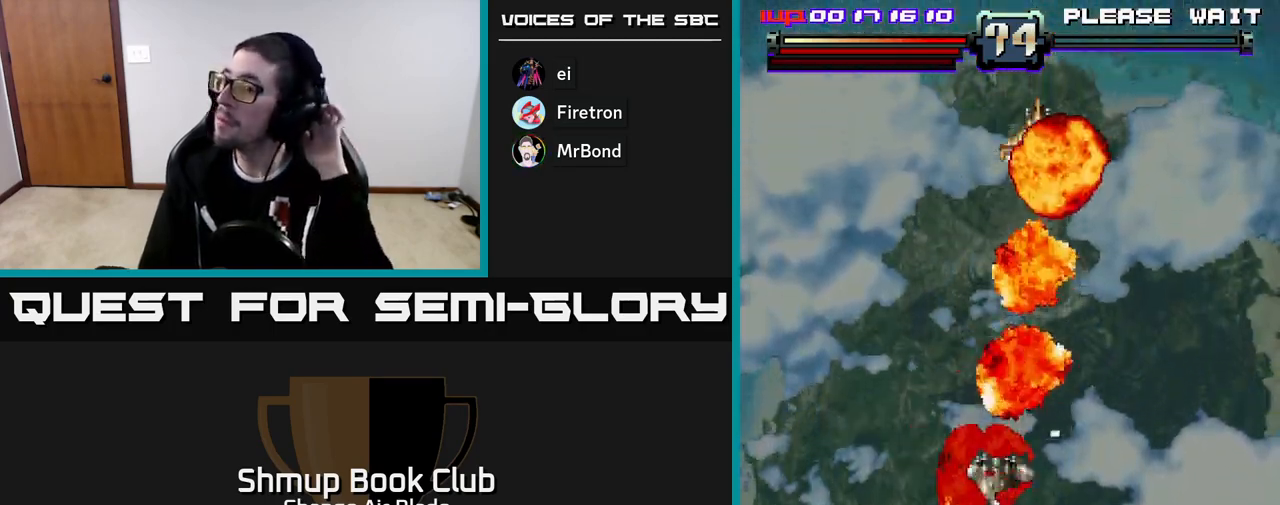
{"buttons": [], "left_stick": "down", "right_stick": "center", "events": []}
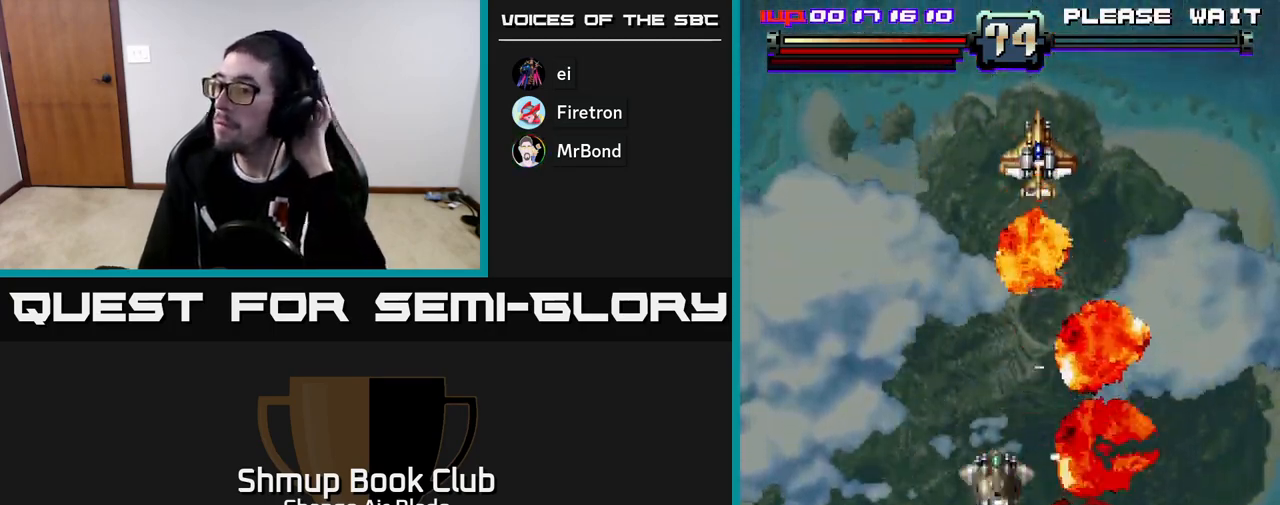
{"buttons": [], "left_stick": "down", "right_stick": "center", "events": []}
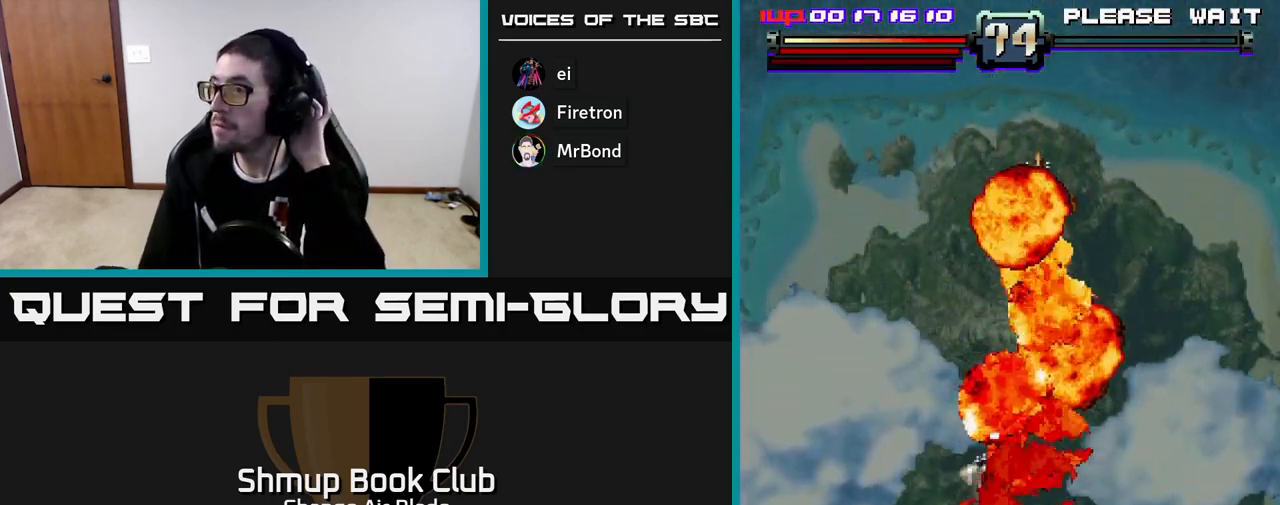
{"buttons": [], "left_stick": "down", "right_stick": "center", "events": []}
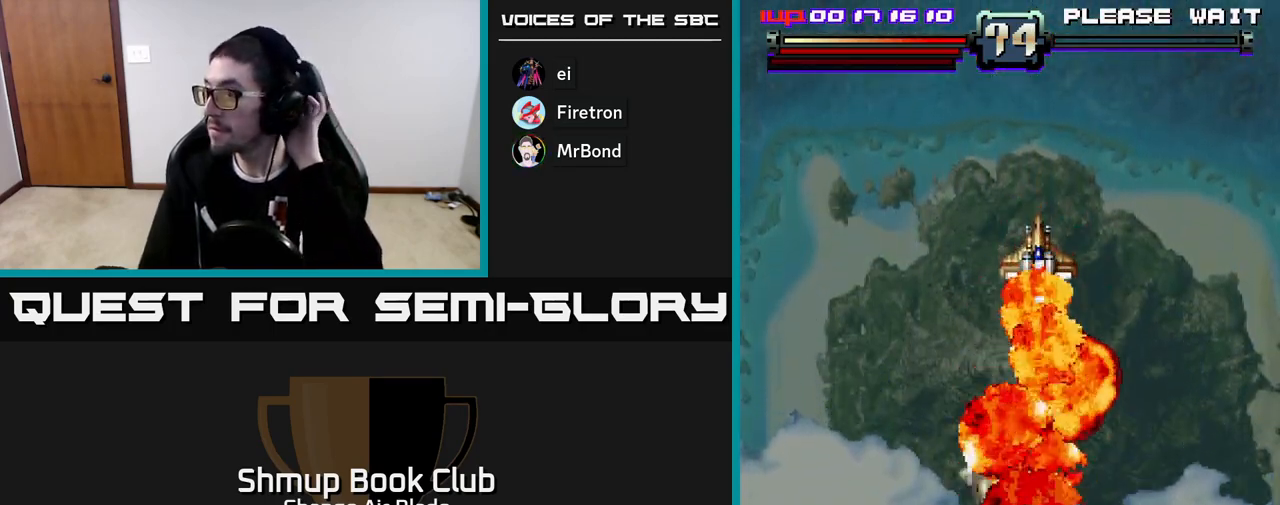
{"buttons": [], "left_stick": "down", "right_stick": "center", "events": []}
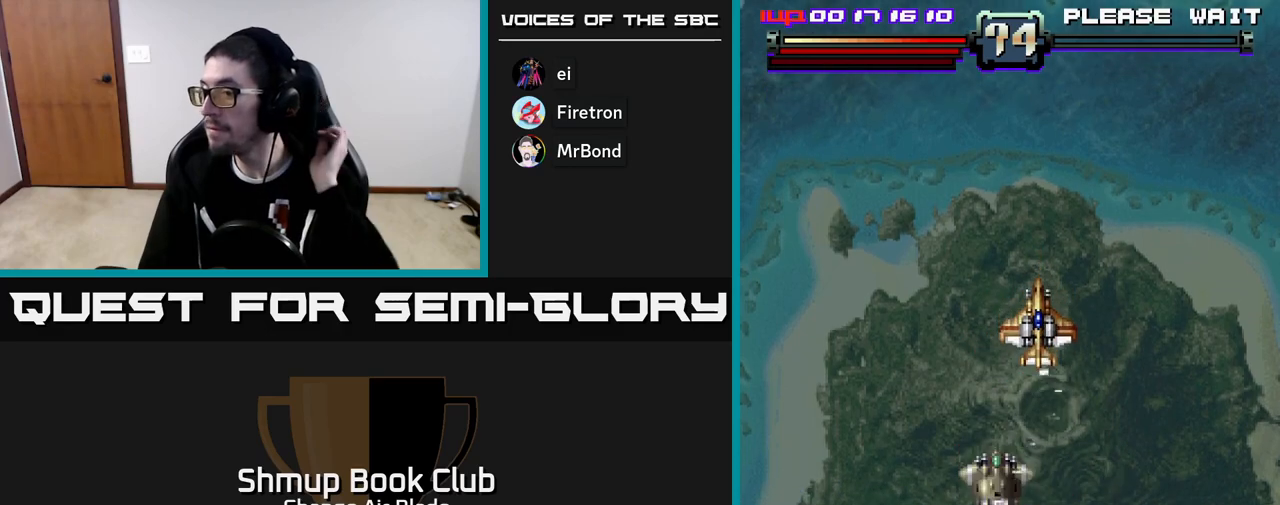
{"buttons": [], "left_stick": "down", "right_stick": "center", "events": []}
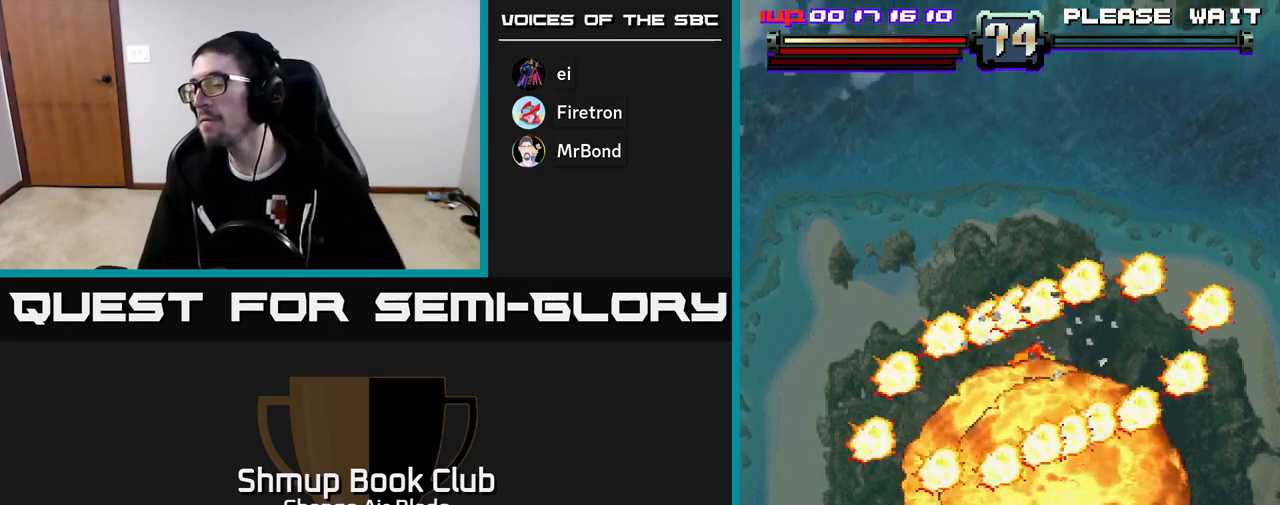
{"buttons": [], "left_stick": "down", "right_stick": "center", "events": []}
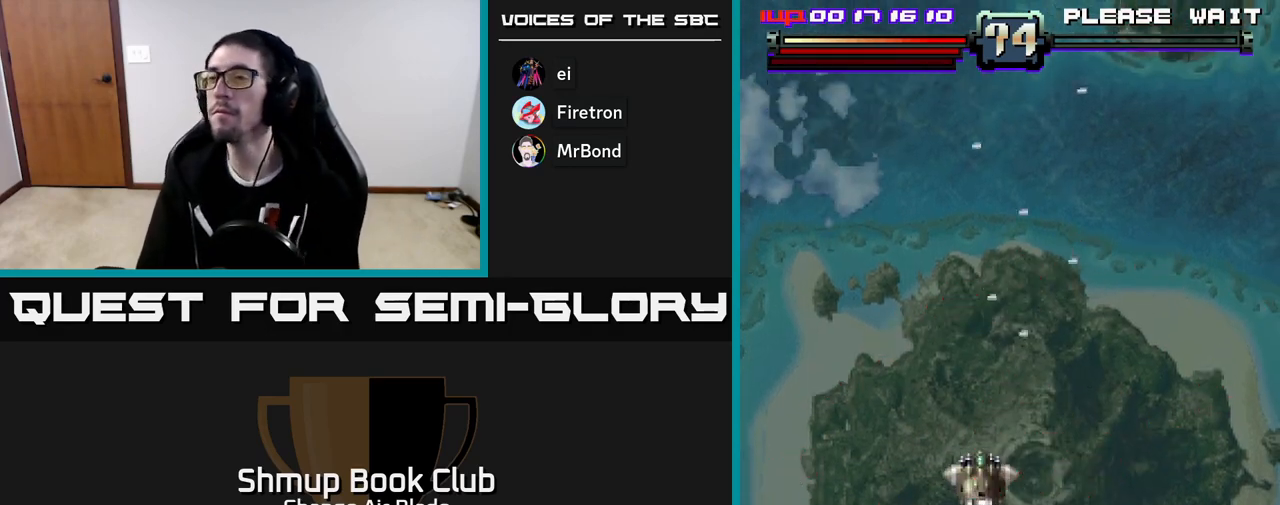
{"buttons": [], "left_stick": "down", "right_stick": "center", "events": []}
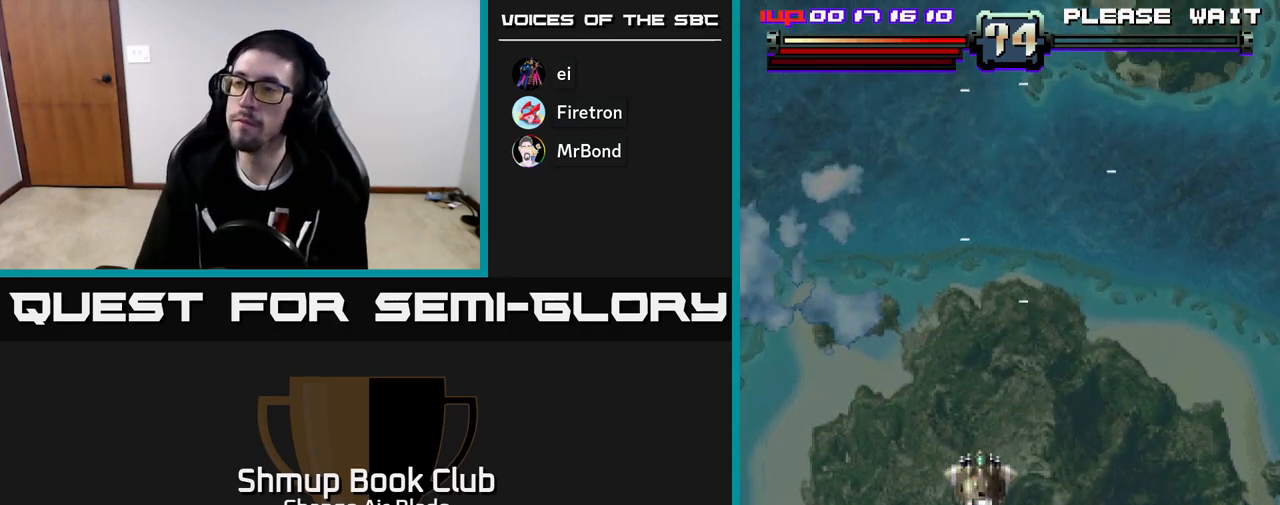
{"buttons": [], "left_stick": "down", "right_stick": "center", "events": []}
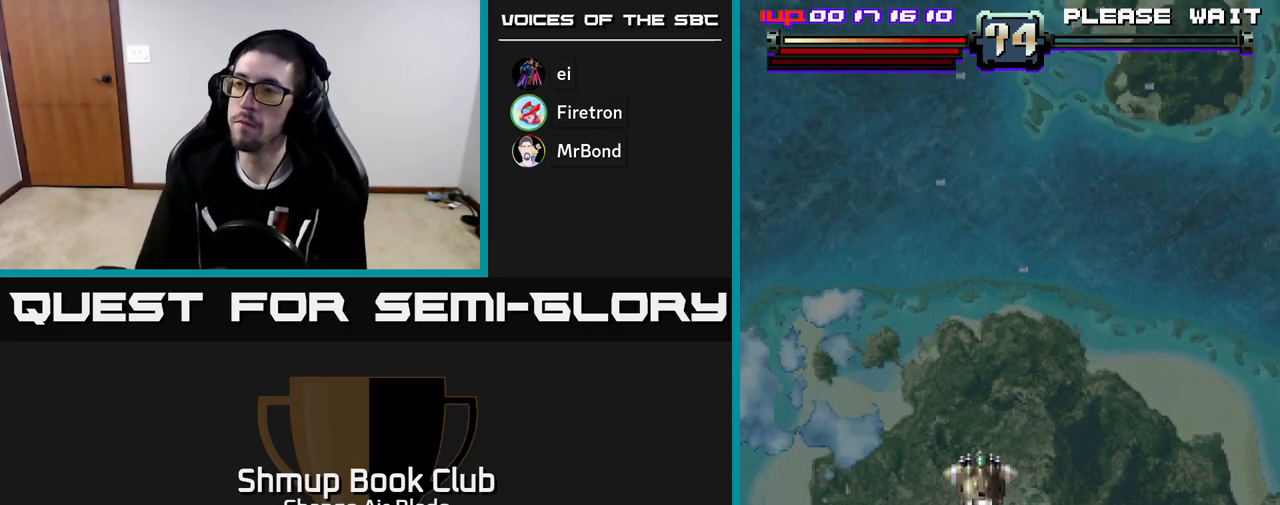
{"buttons": [], "left_stick": "down", "right_stick": "center", "events": []}
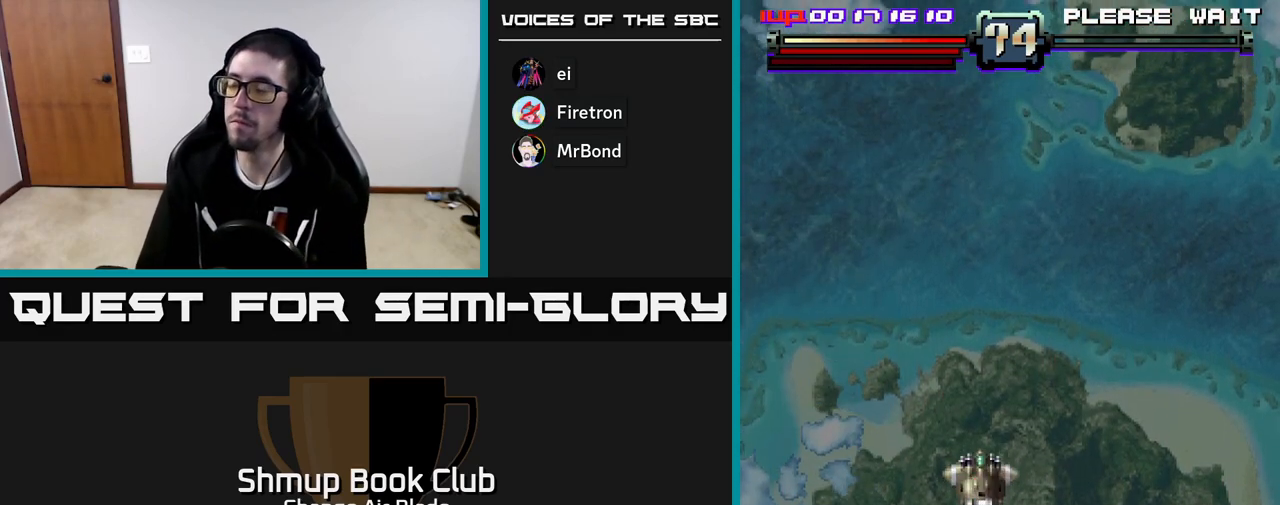
{"buttons": [], "left_stick": "down", "right_stick": "center", "events": []}
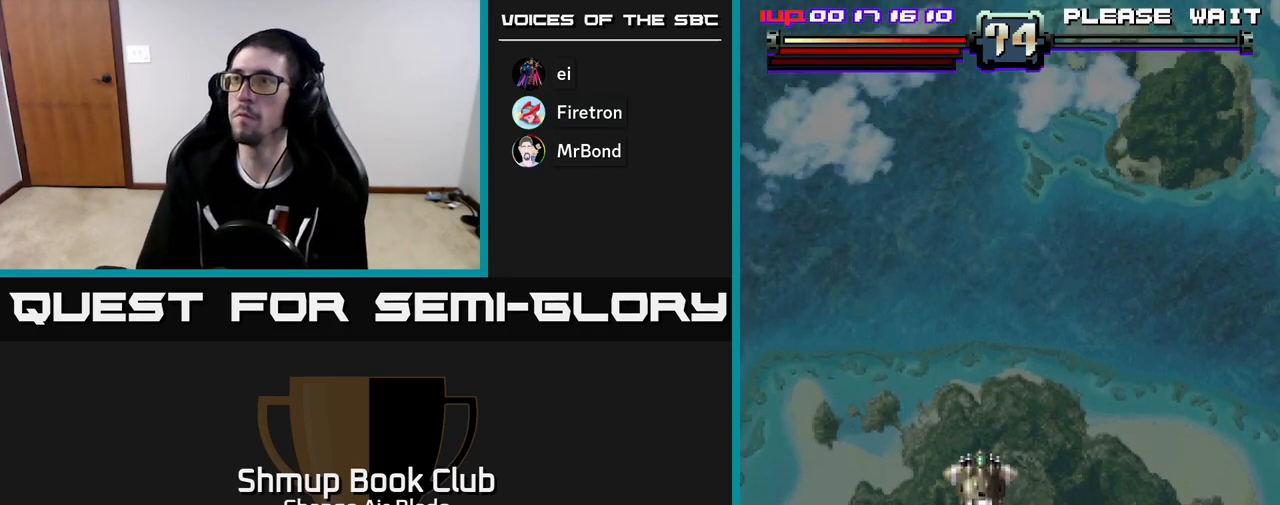
{"buttons": [], "left_stick": "down", "right_stick": "center", "events": []}
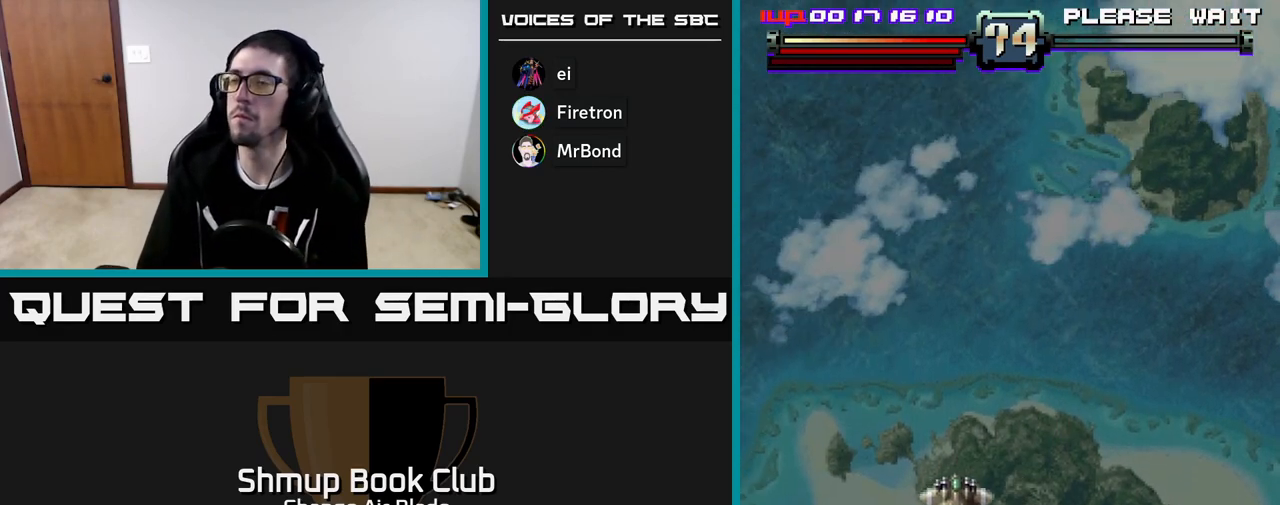
{"buttons": [], "left_stick": "down", "right_stick": "center", "events": []}
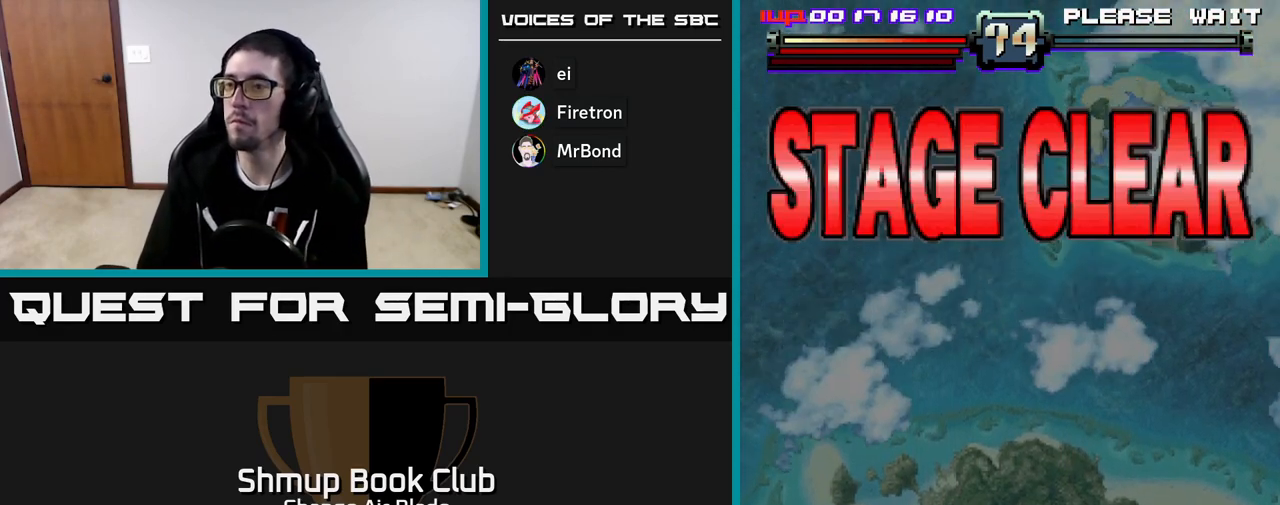
{"buttons": [], "left_stick": "down", "right_stick": "center", "events": []}
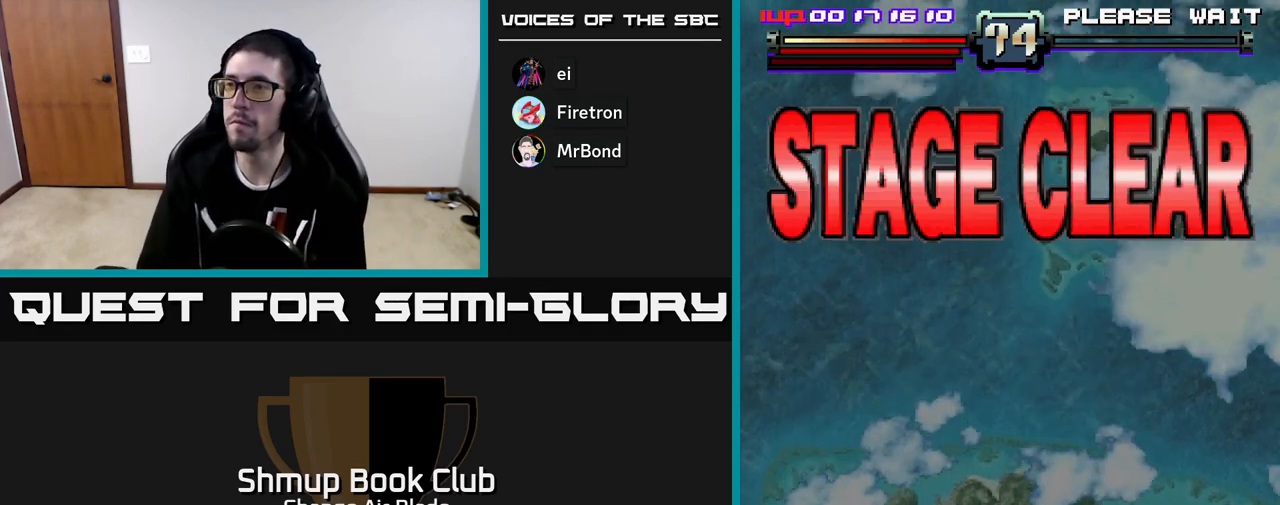
{"buttons": [], "left_stick": "down", "right_stick": "center", "events": []}
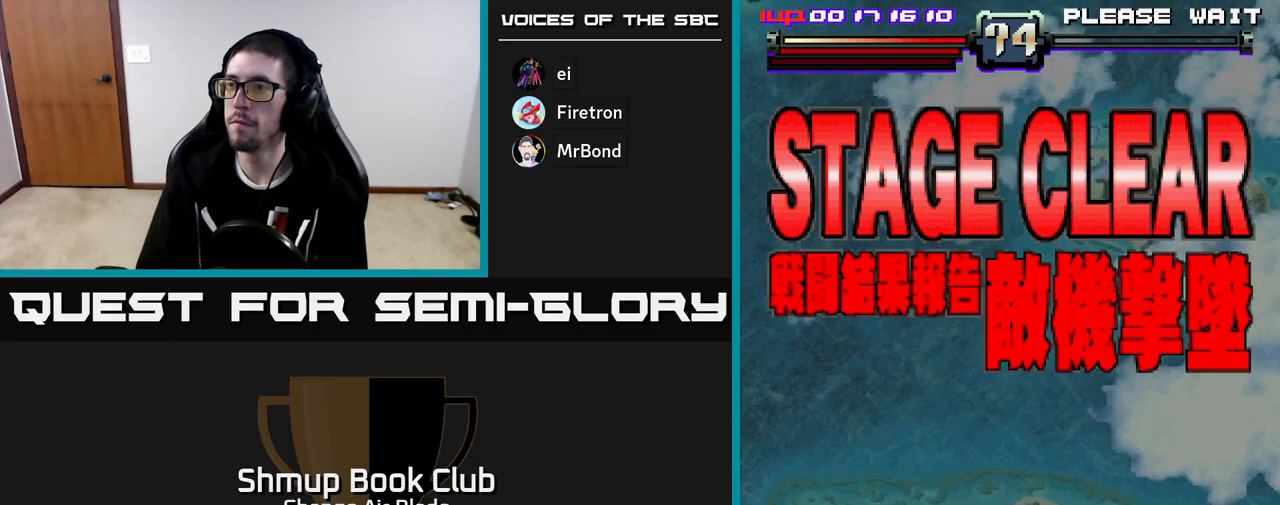
{"buttons": [], "left_stick": "down", "right_stick": "center", "events": []}
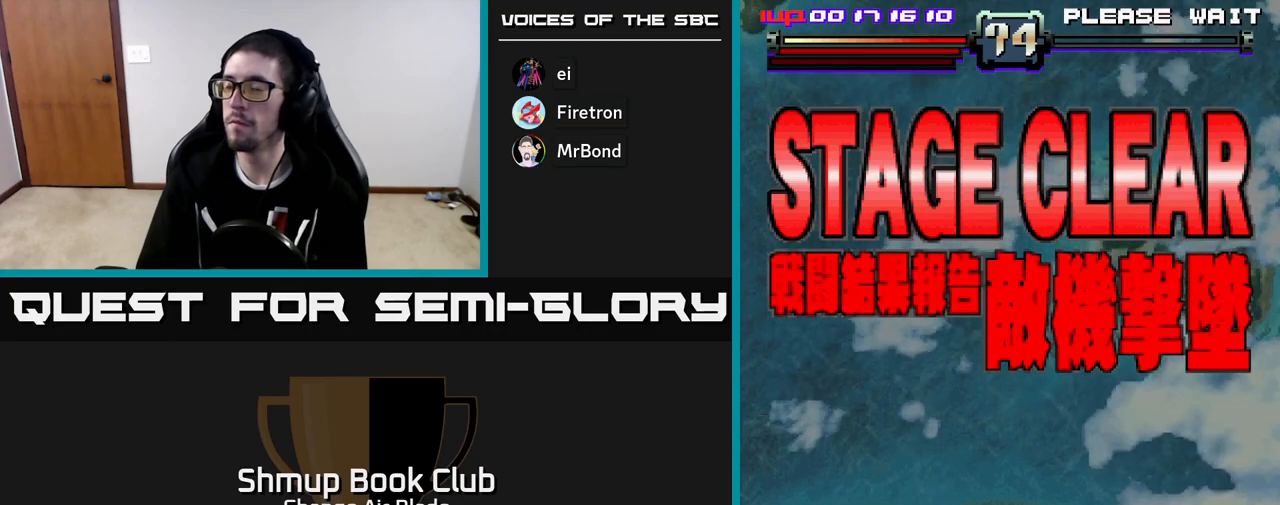
{"buttons": [], "left_stick": "down", "right_stick": "center", "events": []}
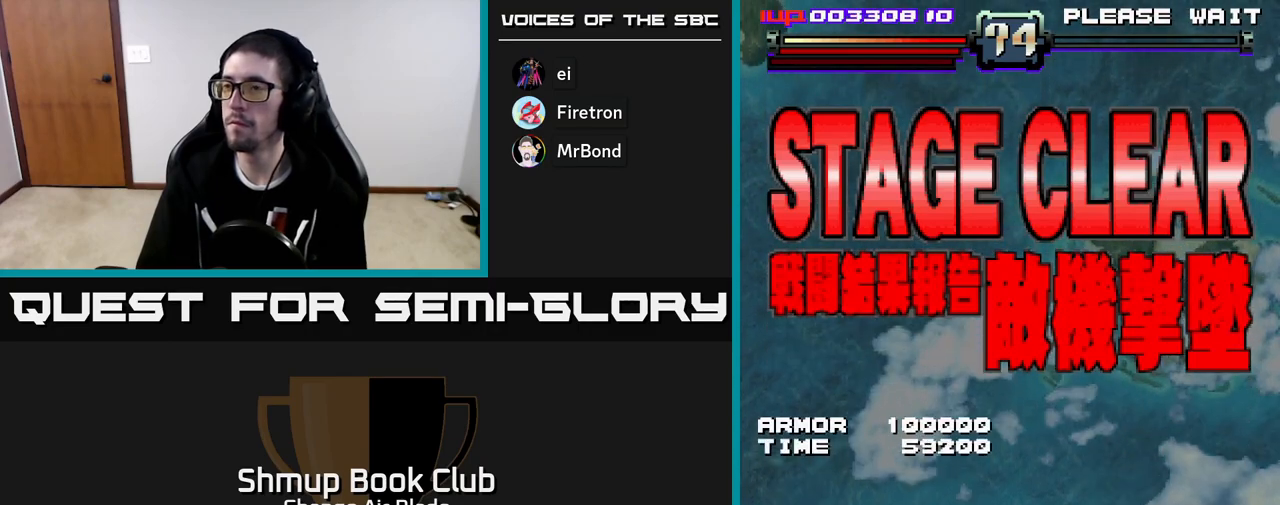
{"buttons": [], "left_stick": "down", "right_stick": "center", "events": []}
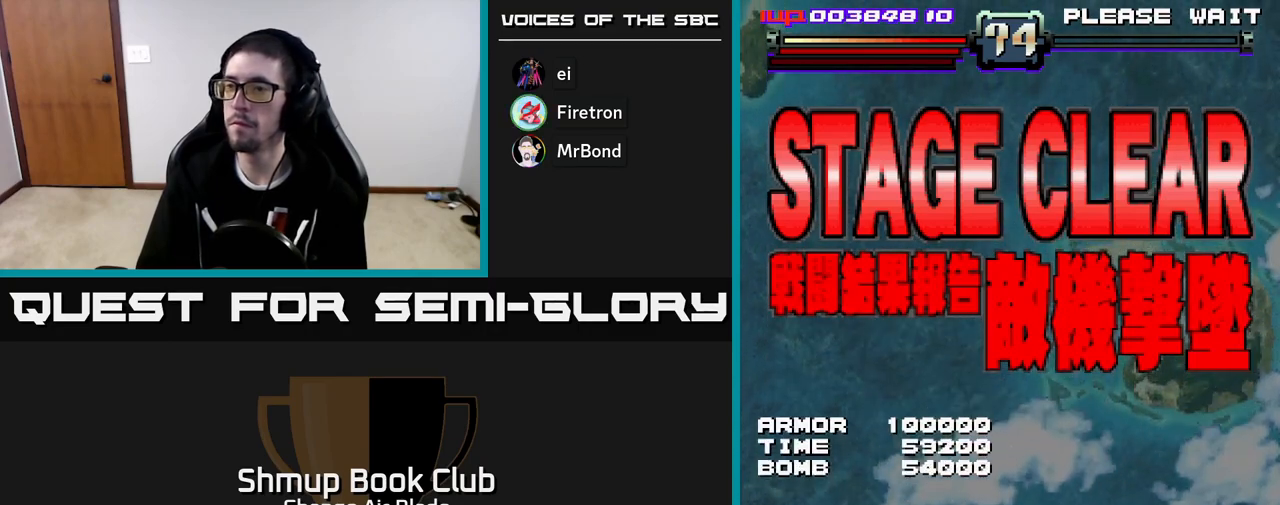
{"buttons": [], "left_stick": "down", "right_stick": "center", "events": []}
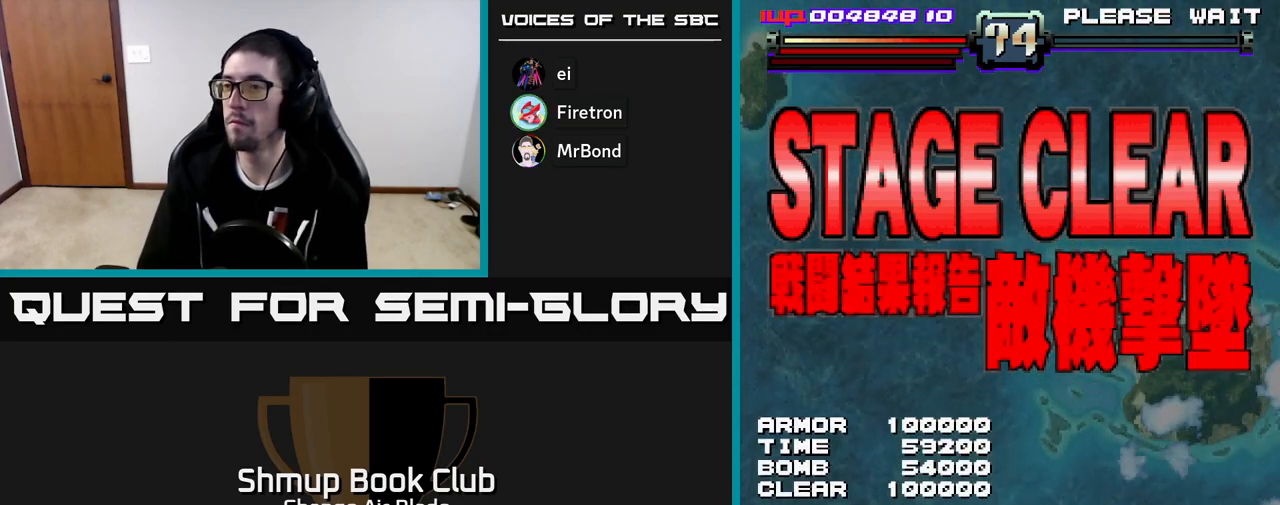
{"buttons": [], "left_stick": "down", "right_stick": "center", "events": []}
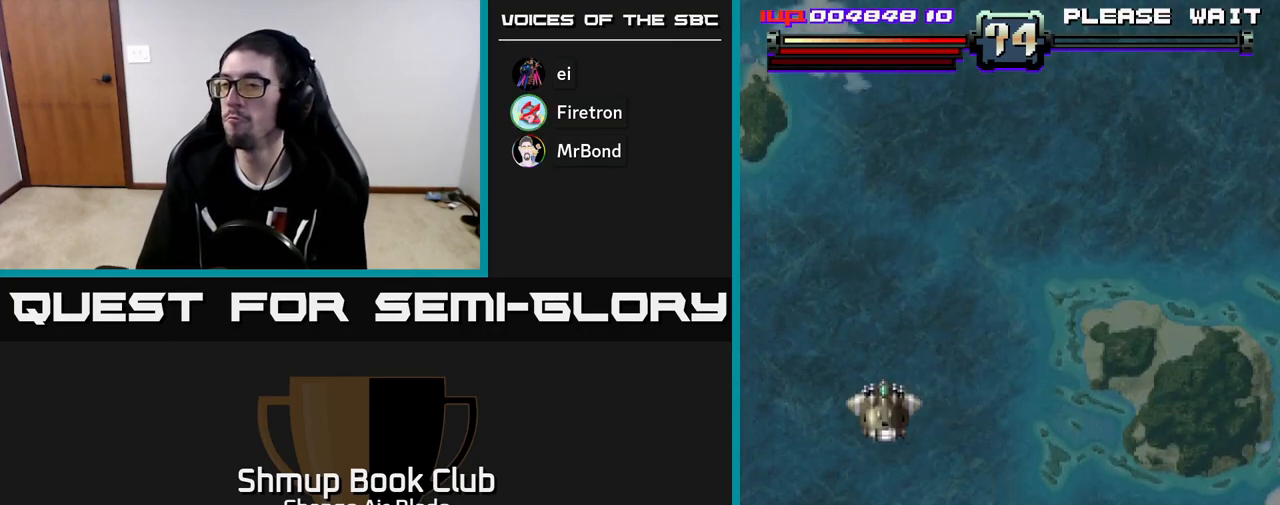
{"buttons": ["A"], "left_stick": "down", "right_stick": "center", "events": [[400, "A", "down"]]}
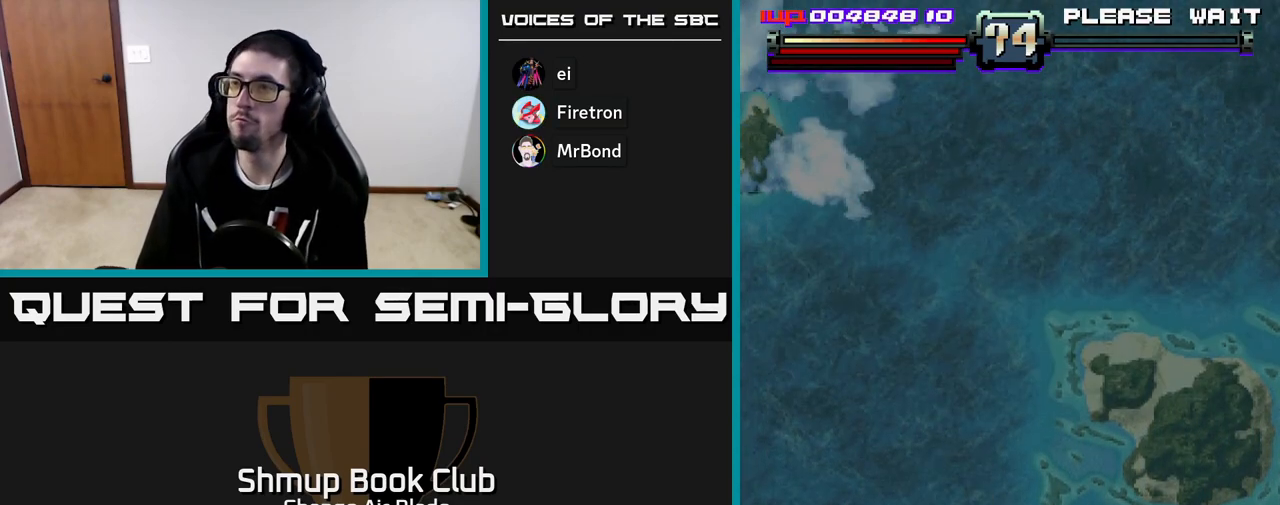
{"buttons": [], "left_stick": "down", "right_stick": "center", "events": [[350, "A", "up"]]}
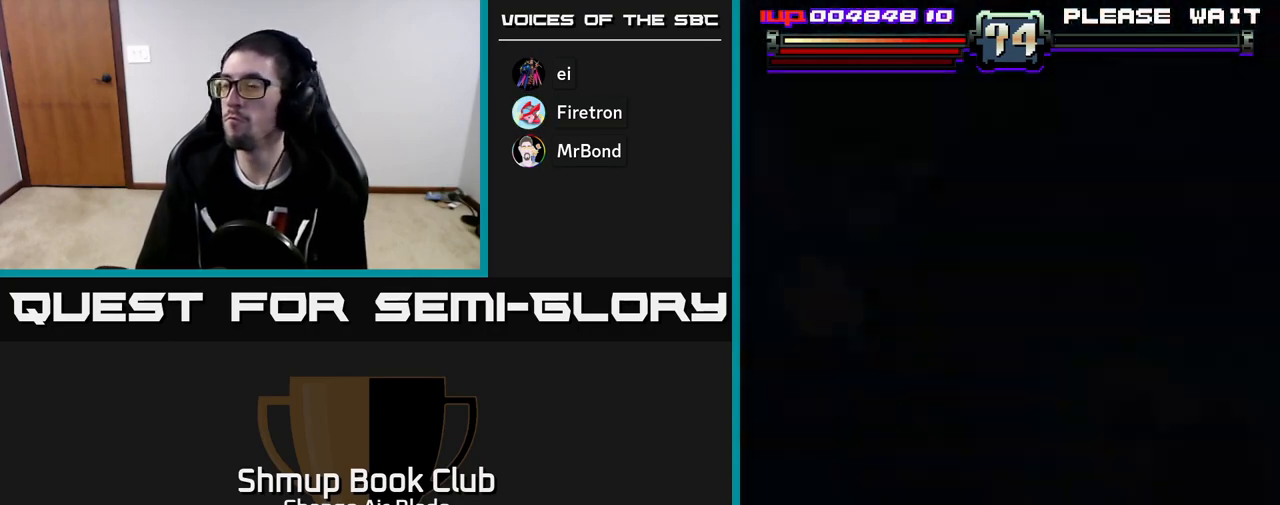
{"buttons": [], "left_stick": "down", "right_stick": "center", "events": []}
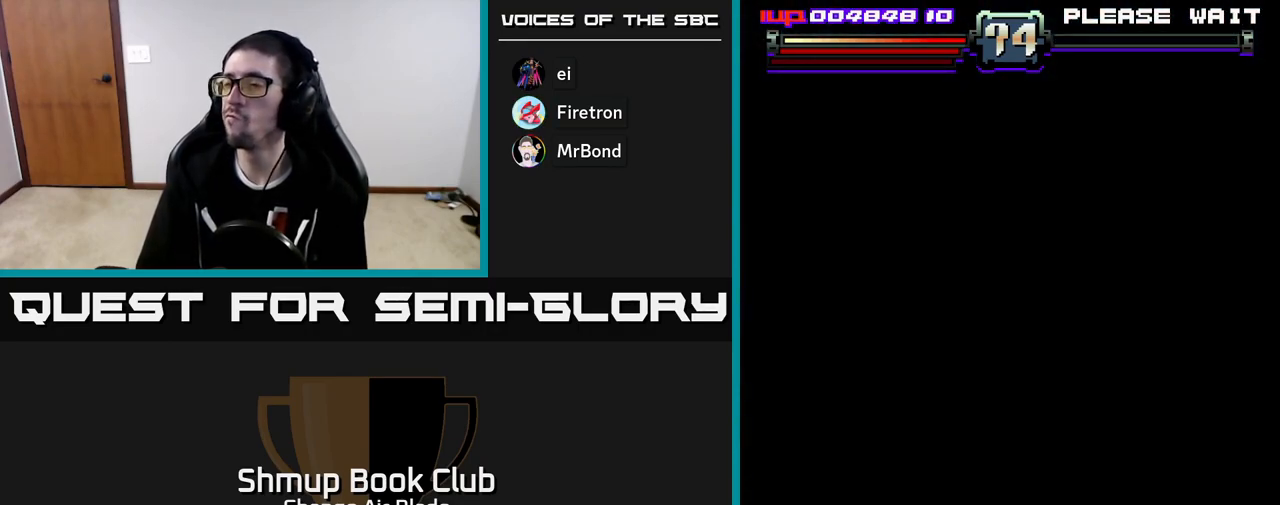
{"buttons": [], "left_stick": "down", "right_stick": "center", "events": []}
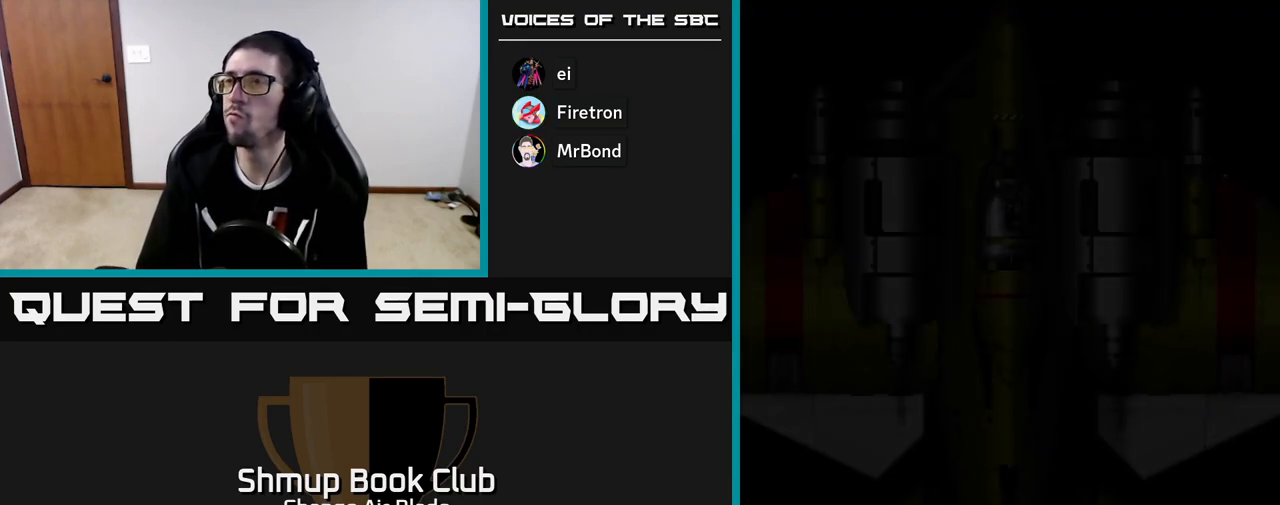
{"buttons": [], "left_stick": "down", "right_stick": "center", "events": []}
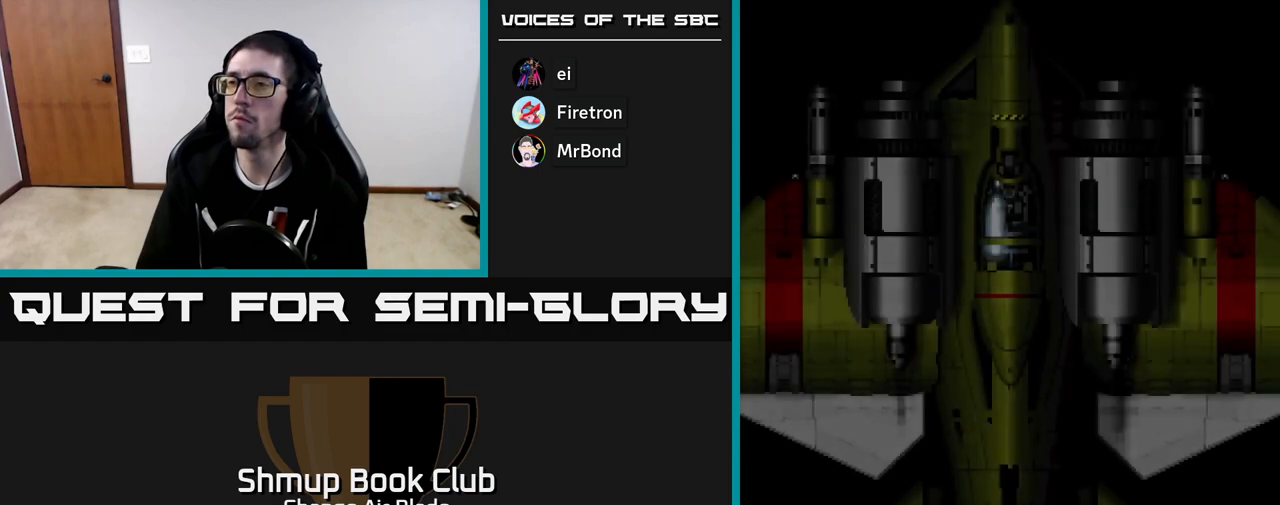
{"buttons": [], "left_stick": "down", "right_stick": "center", "events": [[100, "A", "down"], [317, "A", "up"]]}
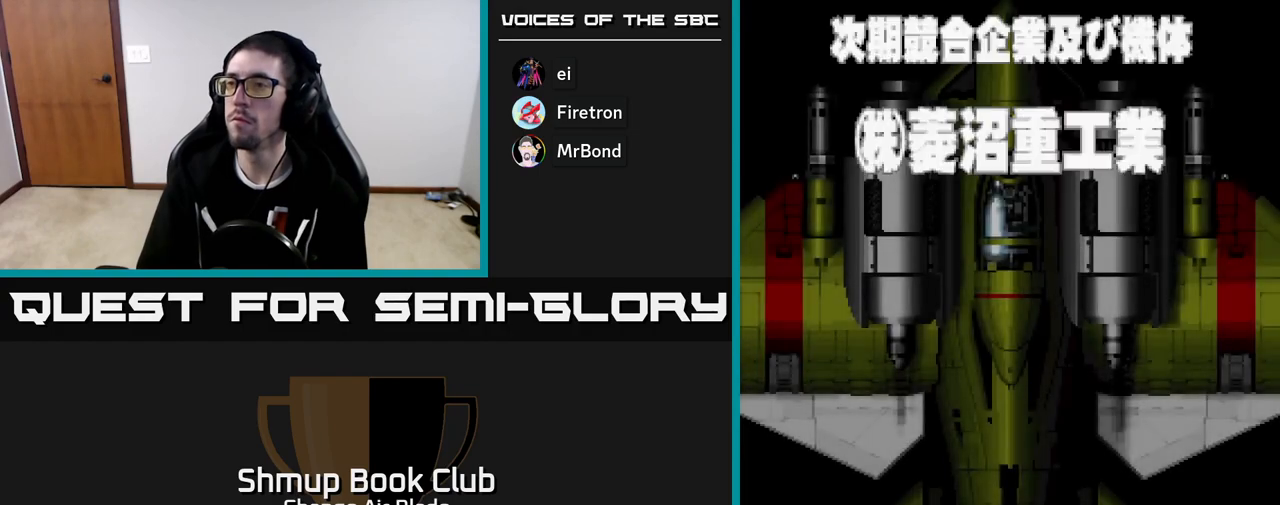
{"buttons": [], "left_stick": "down", "right_stick": "center", "events": [[50, "START", "down"], [217, "START", "up"]]}